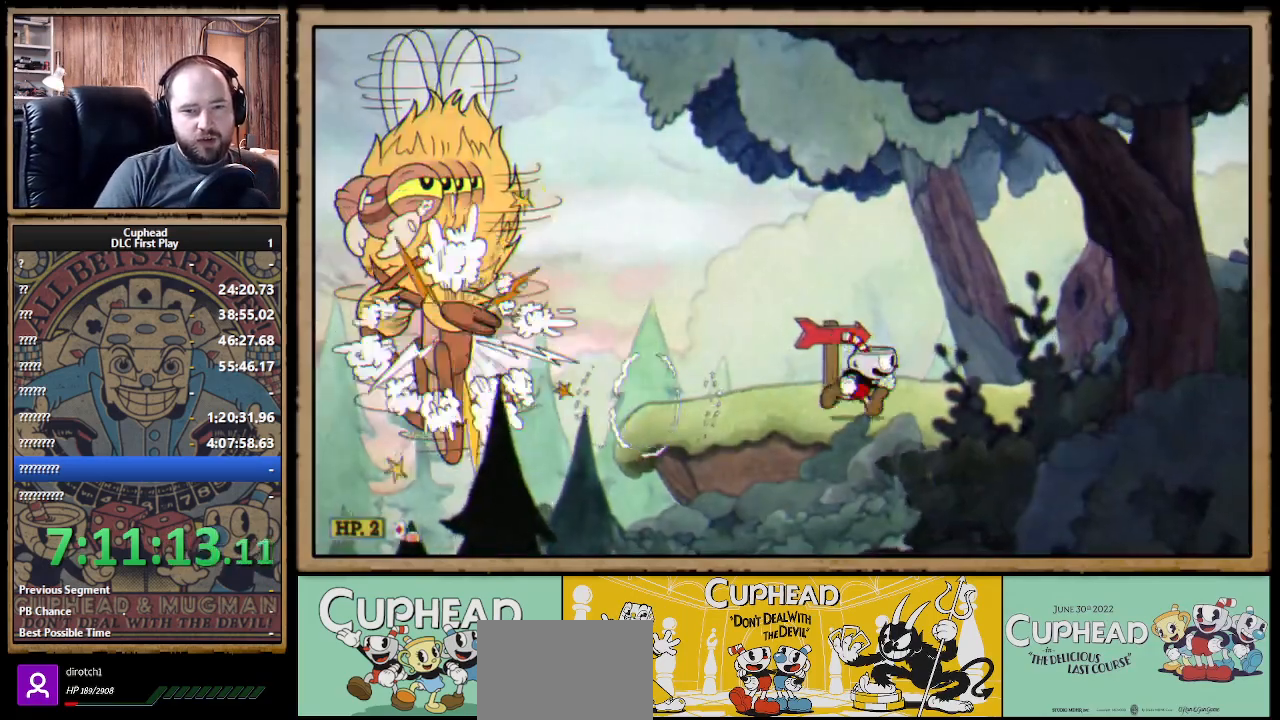
Gameplay with a controller (Xbox layout); each line is a JSON object with the inputs held at the frame after it. "events" lists button and stick changes between this image and that frame as [ms after this image, input, new state], when the widget could be followed in between.
{"buttons": [], "left_stick": "center", "right_stick": "center", "events": []}
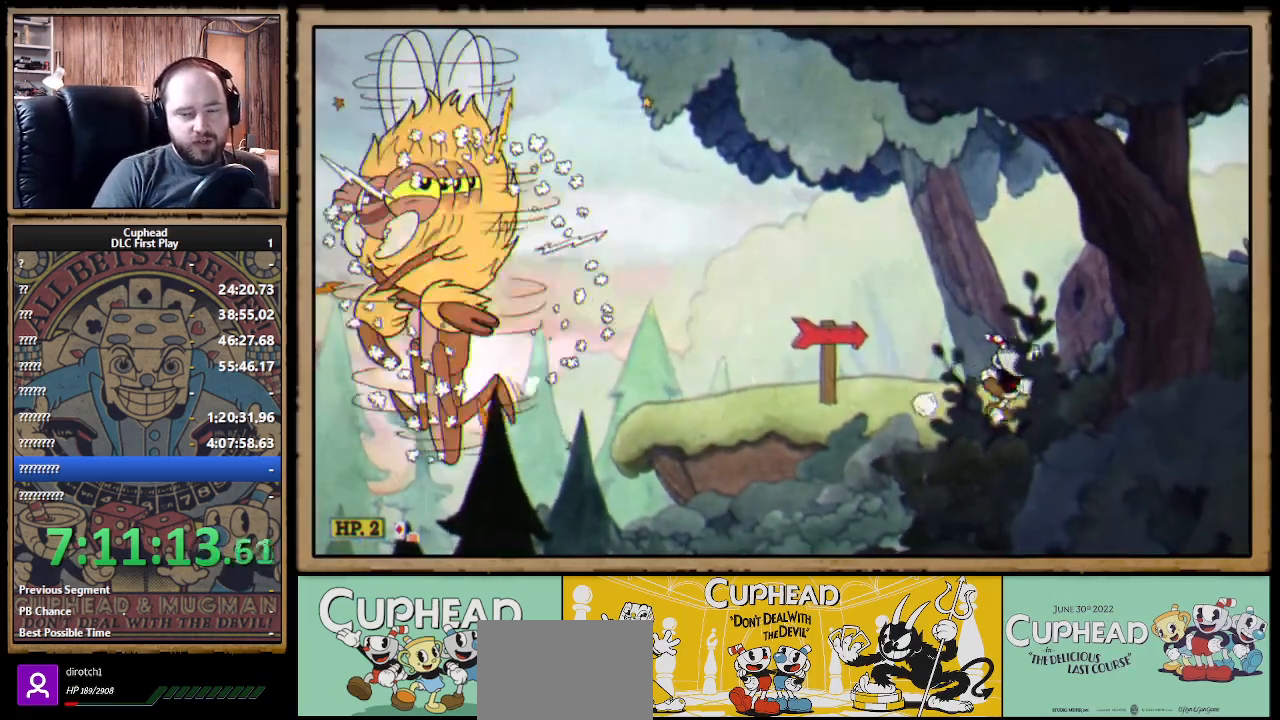
{"buttons": [], "left_stick": "center", "right_stick": "center", "events": []}
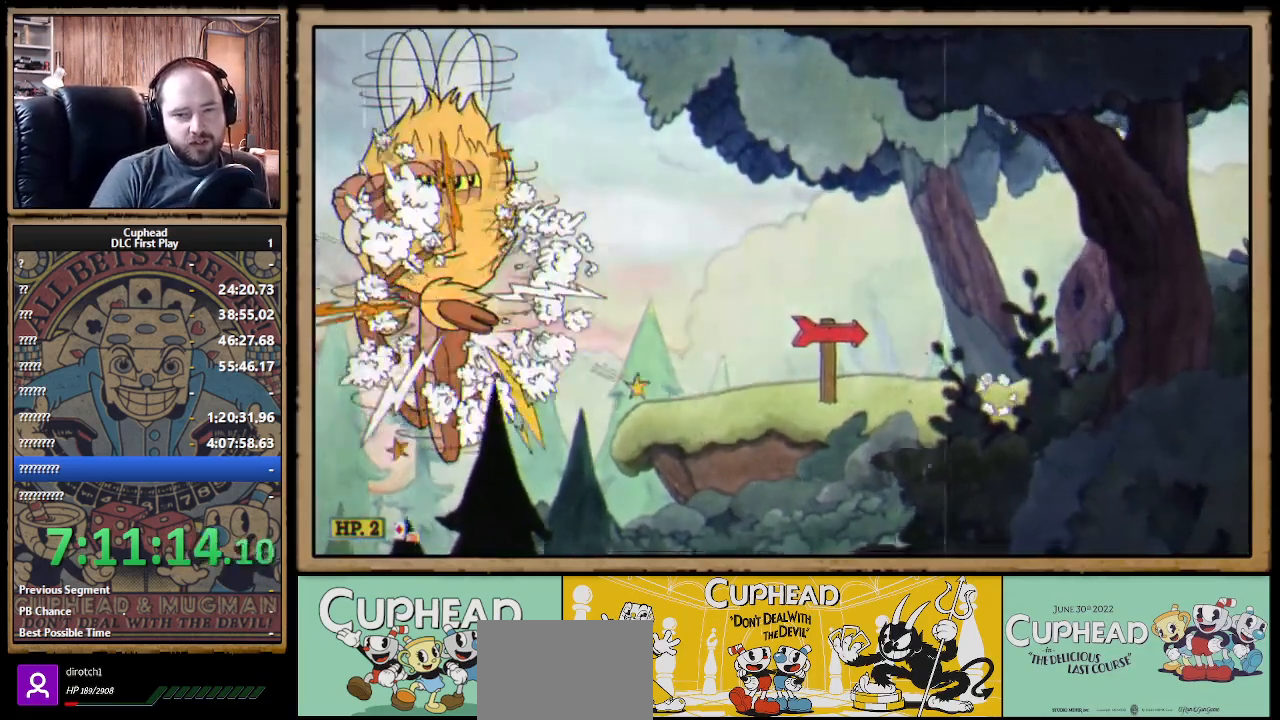
{"buttons": [], "left_stick": "center", "right_stick": "center", "events": []}
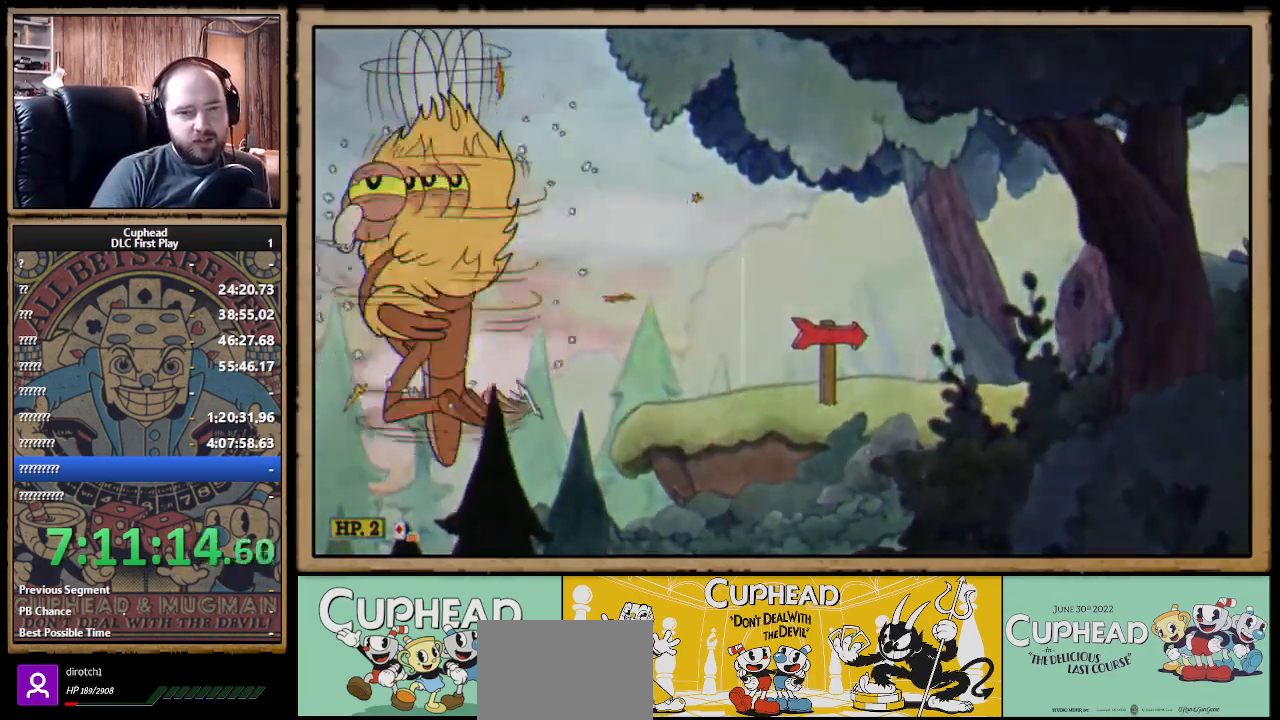
{"buttons": [], "left_stick": "center", "right_stick": "center", "events": []}
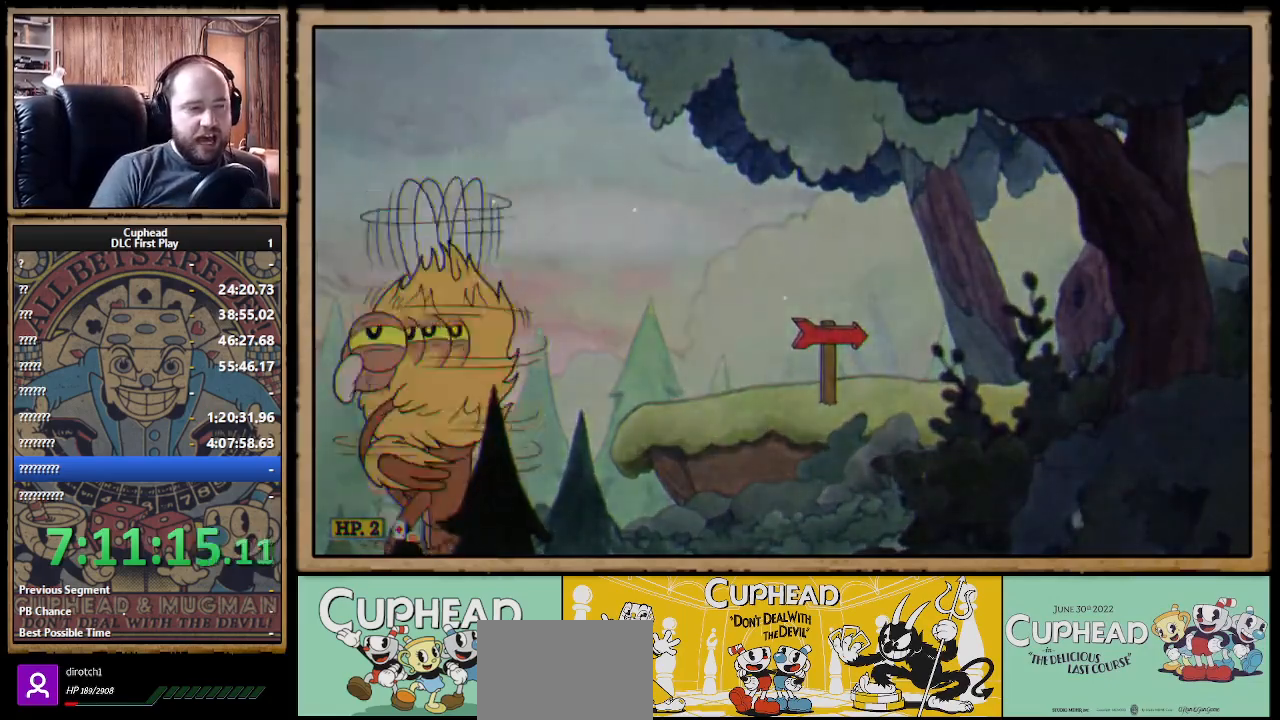
{"buttons": [], "left_stick": "center", "right_stick": "center", "events": []}
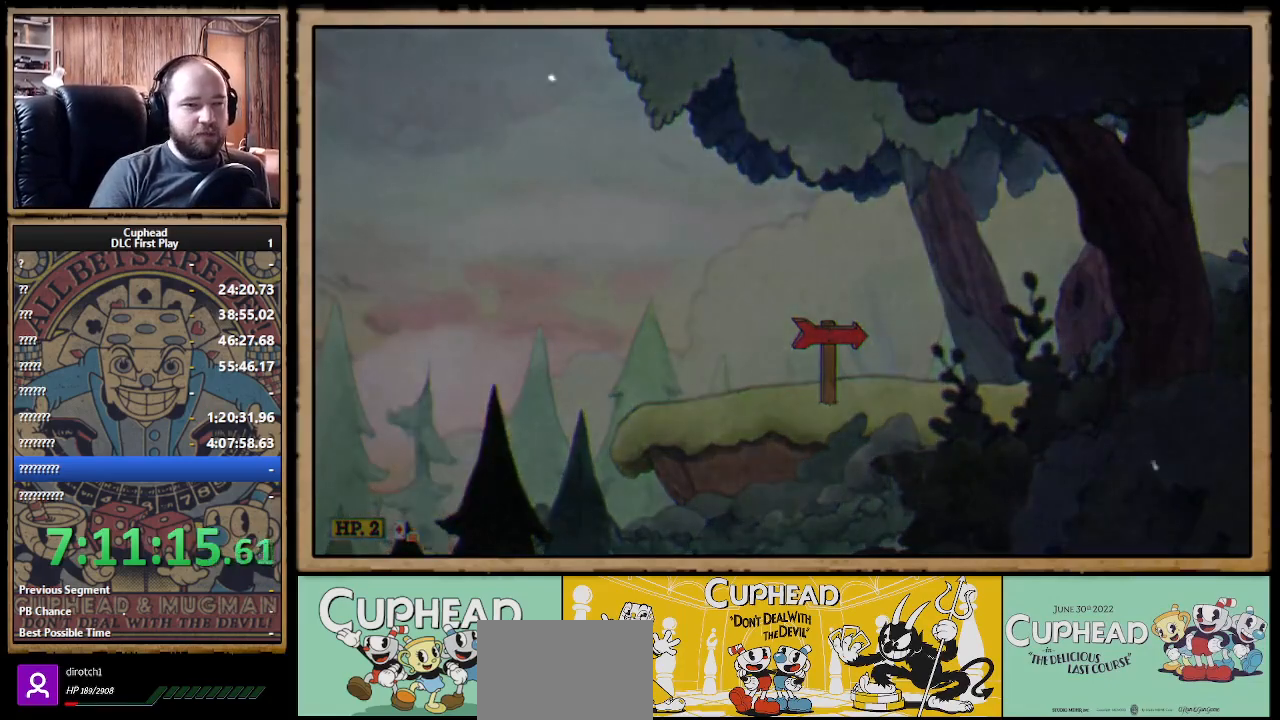
{"buttons": [], "left_stick": "center", "right_stick": "center", "events": []}
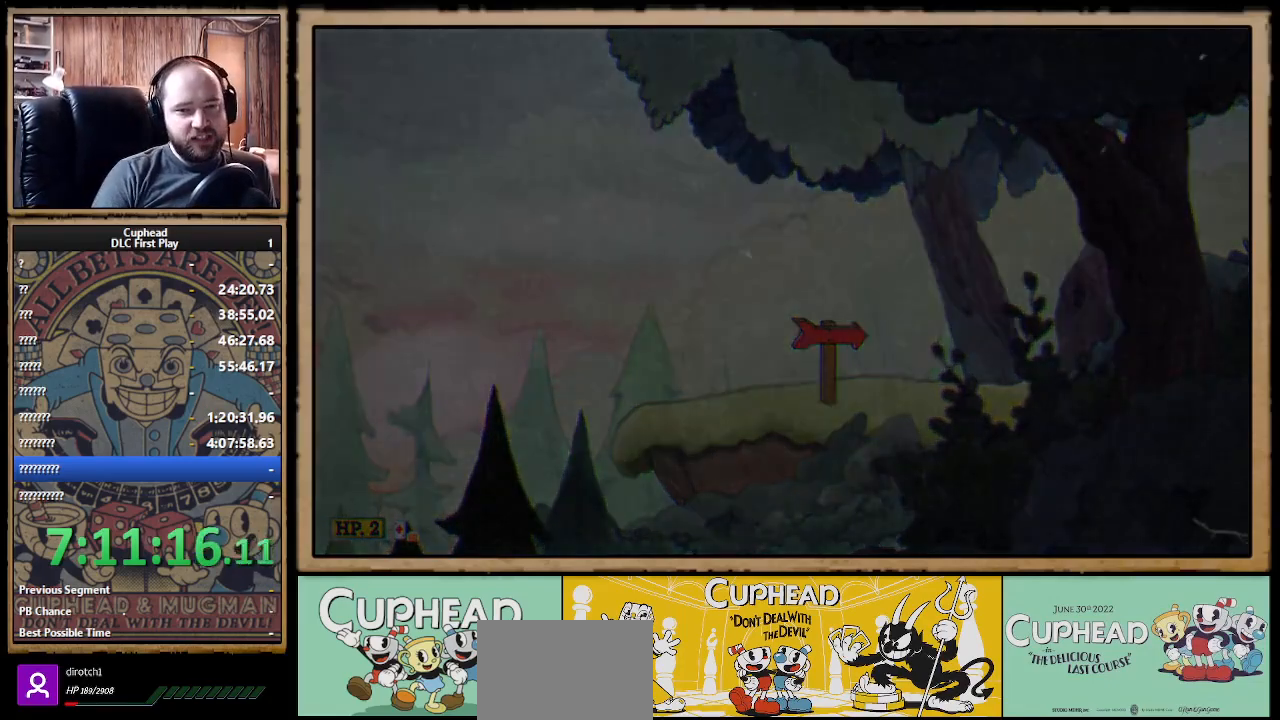
{"buttons": [], "left_stick": "center", "right_stick": "center", "events": []}
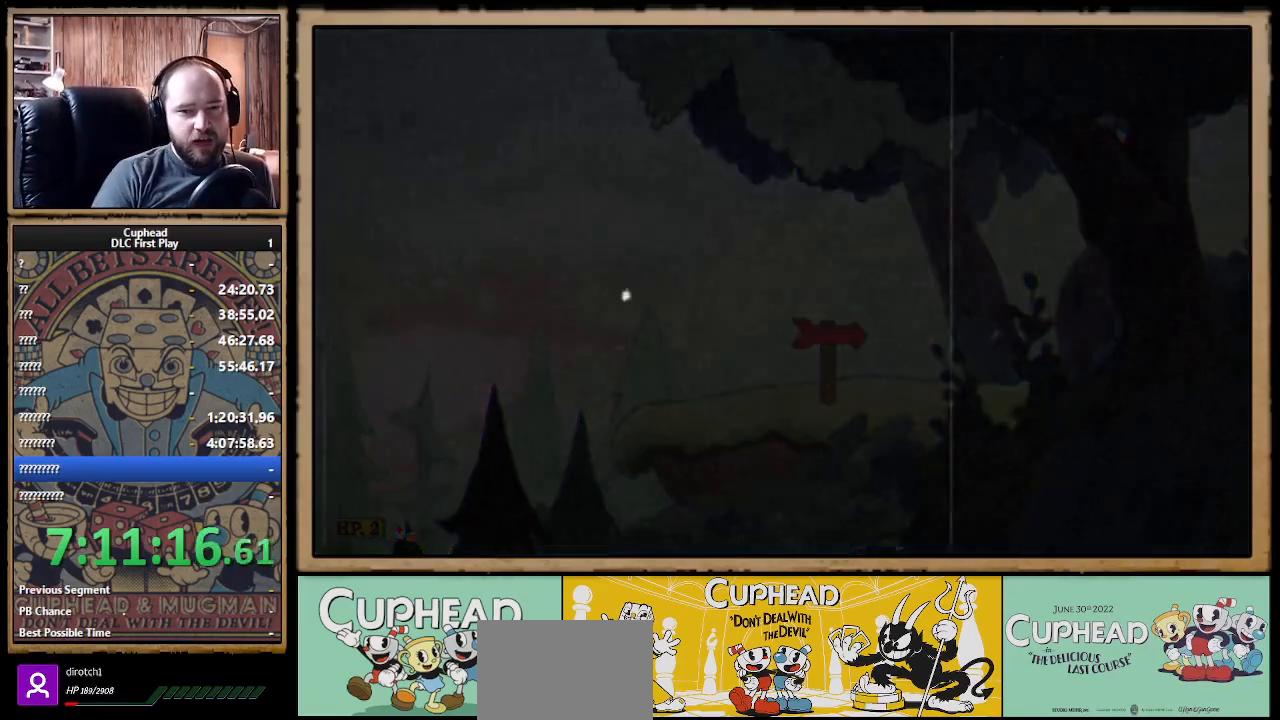
{"buttons": [], "left_stick": "center", "right_stick": "center", "events": []}
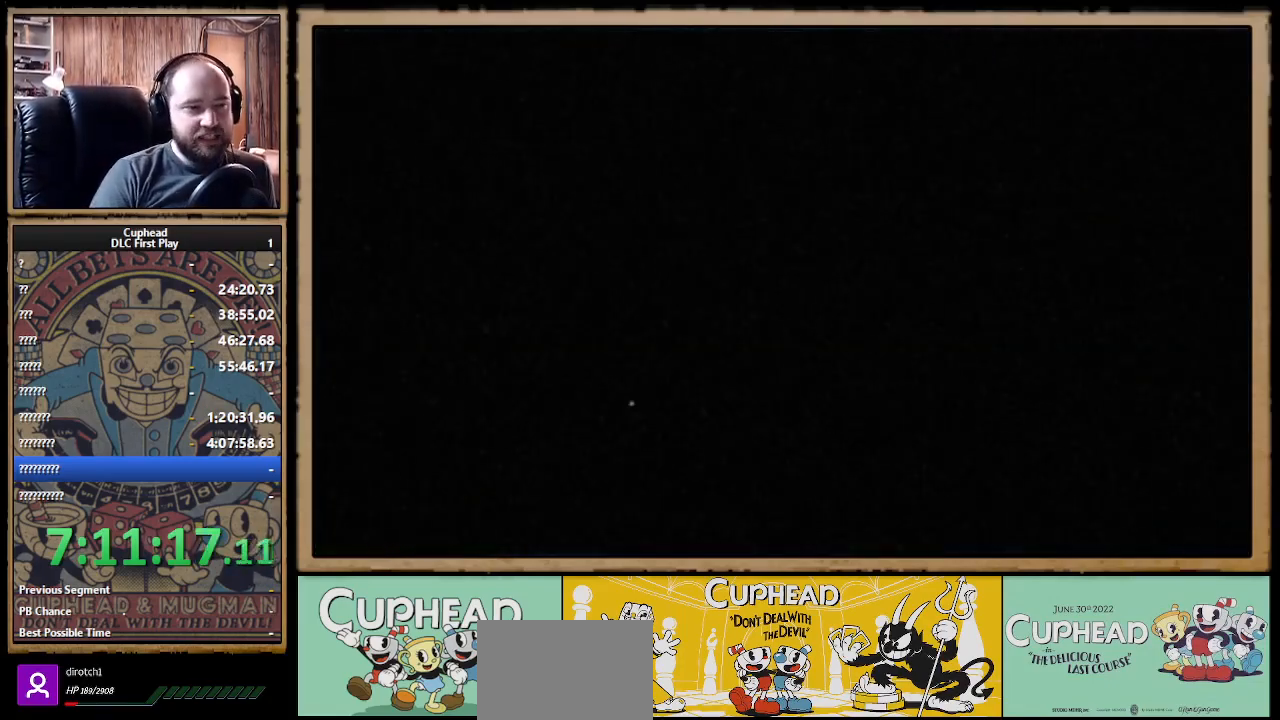
{"buttons": ["A"], "left_stick": "center", "right_stick": "center", "events": [[483, "A", "down"]]}
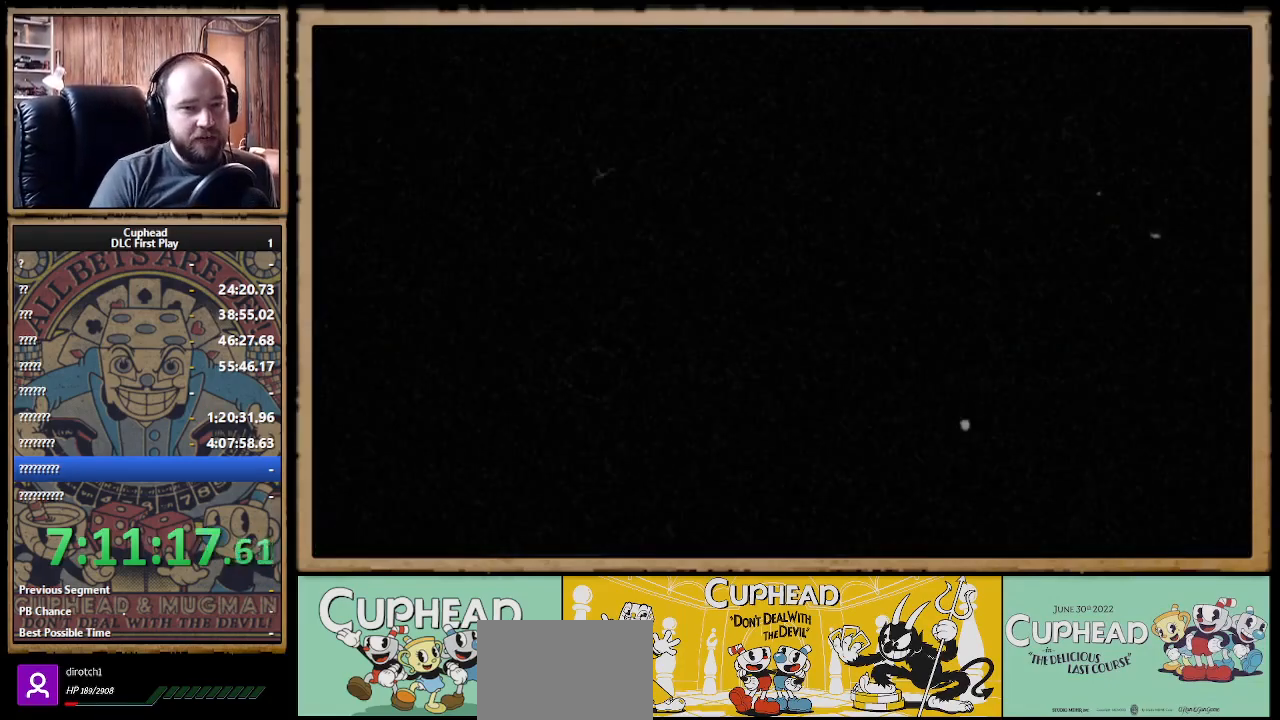
{"buttons": [], "left_stick": "center", "right_stick": "center", "events": [[50, "A", "up"], [150, "A", "down"], [233, "A", "up"], [300, "A", "down"], [350, "A", "up"], [467, "A", "down"], [500, "A", "up"]]}
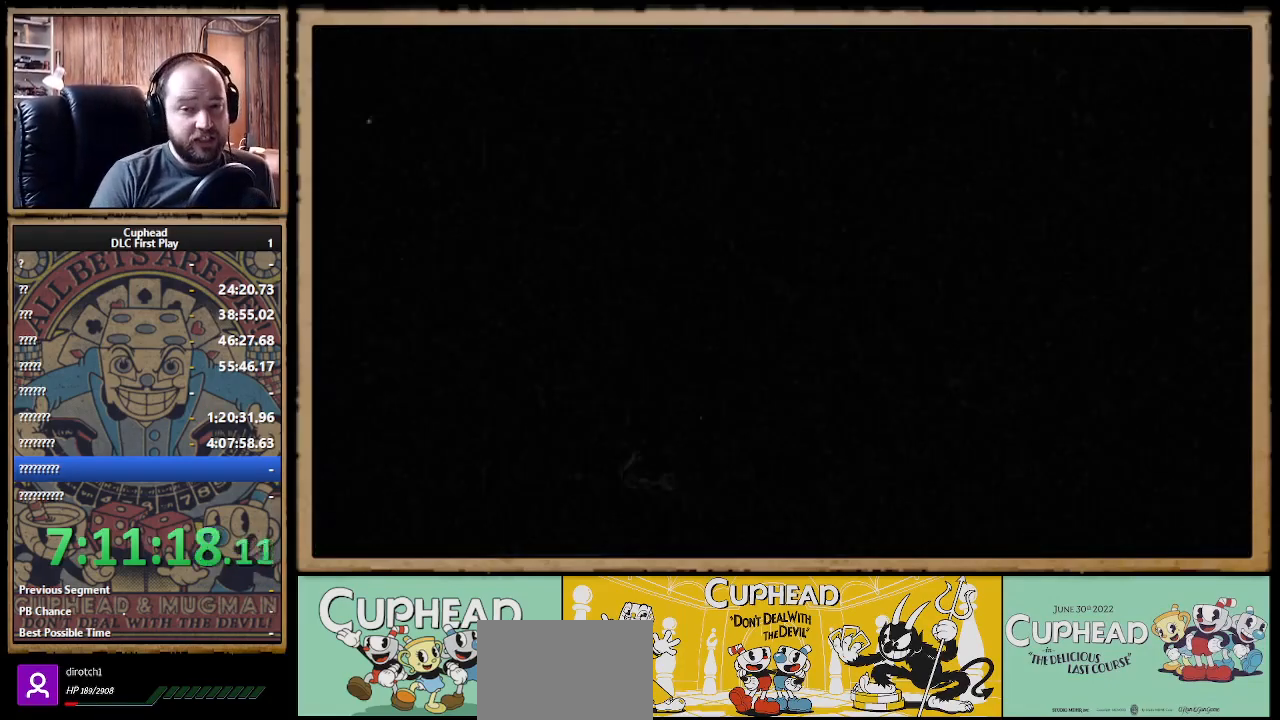
{"buttons": [], "left_stick": "center", "right_stick": "center", "events": [[83, "A", "down"], [100, "A", "up"], [217, "A", "down"], [250, "A", "up"]]}
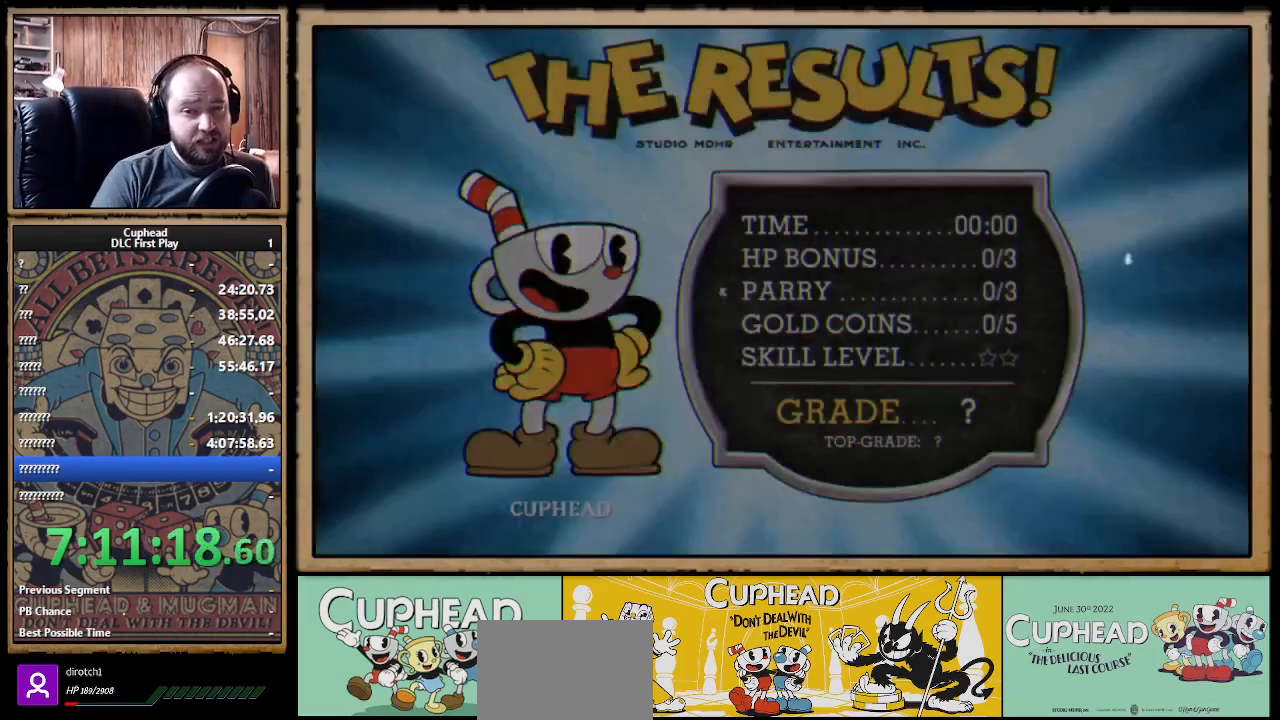
{"buttons": [], "left_stick": "center", "right_stick": "center", "events": [[83, "A", "down"], [117, "A", "up"], [333, "A", "down"], [383, "A", "up"], [450, "A", "down"], [483, "A", "up"]]}
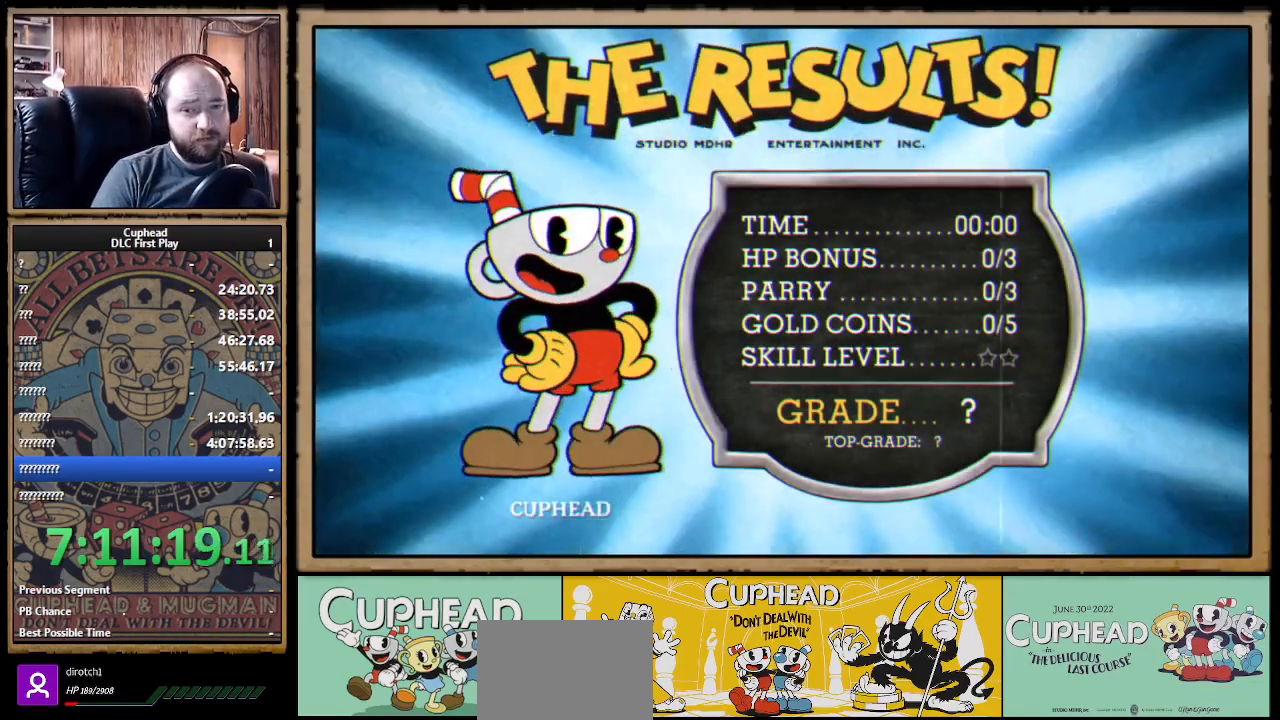
{"buttons": [], "left_stick": "center", "right_stick": "center", "events": [[183, "A", "down"], [233, "A", "up"], [317, "A", "down"], [350, "A", "up"], [433, "A", "down"], [450, "A", "up"]]}
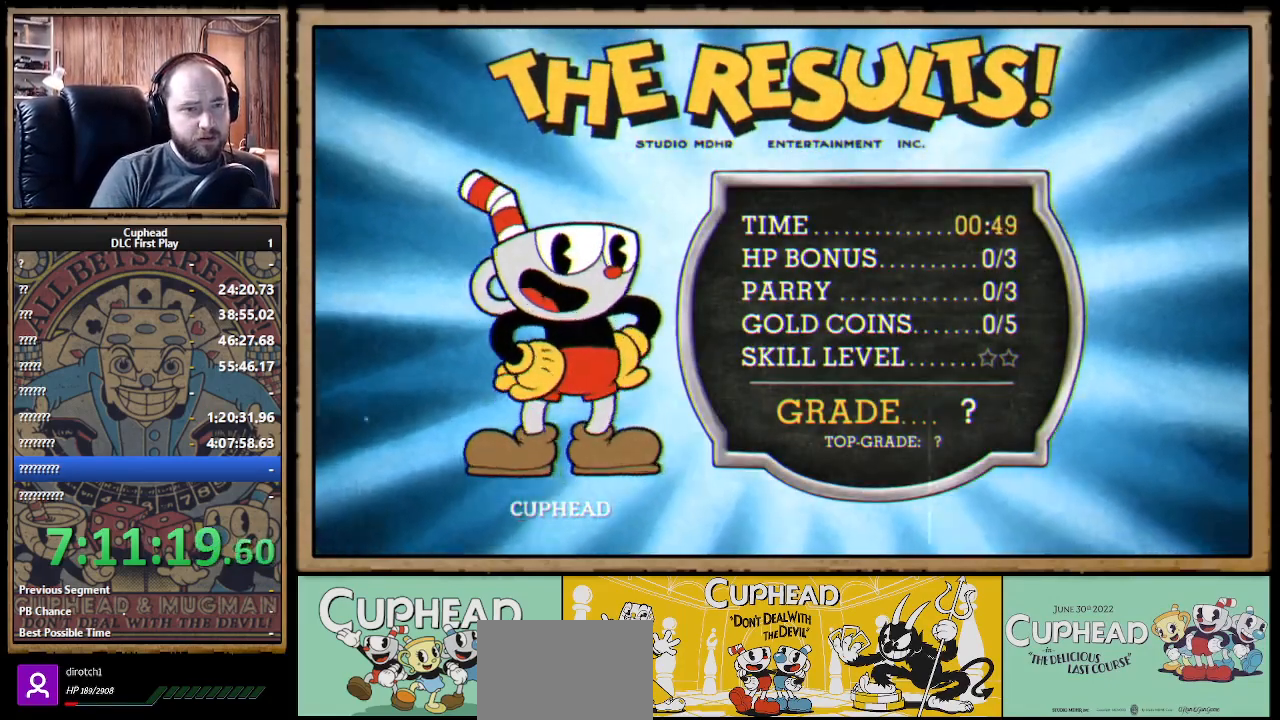
{"buttons": [], "left_stick": "center", "right_stick": "center", "events": [[17, "A", "down"], [100, "A", "up"], [167, "A", "down"], [233, "A", "up"], [250, "A", "down"], [283, "A", "up"]]}
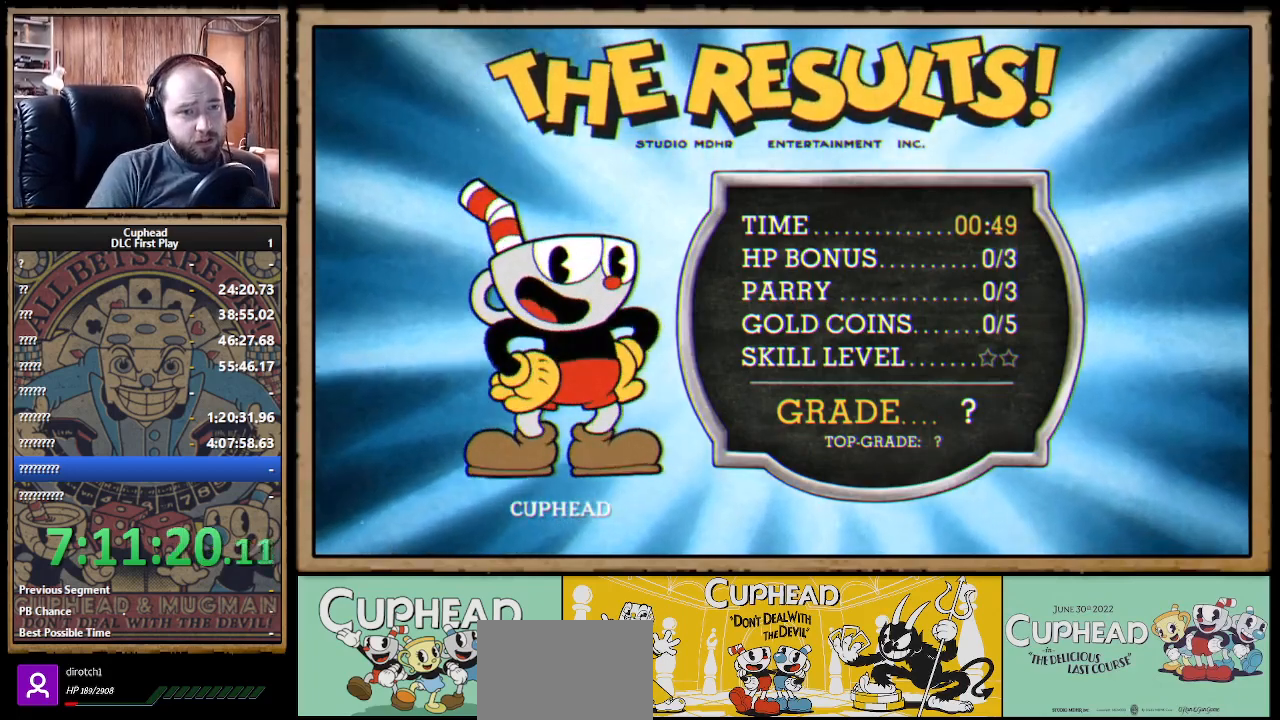
{"buttons": ["A"], "left_stick": "center", "right_stick": "center", "events": [[283, "A", "down"], [317, "A", "up"], [367, "A", "down"], [383, "A", "up"], [500, "A", "down"]]}
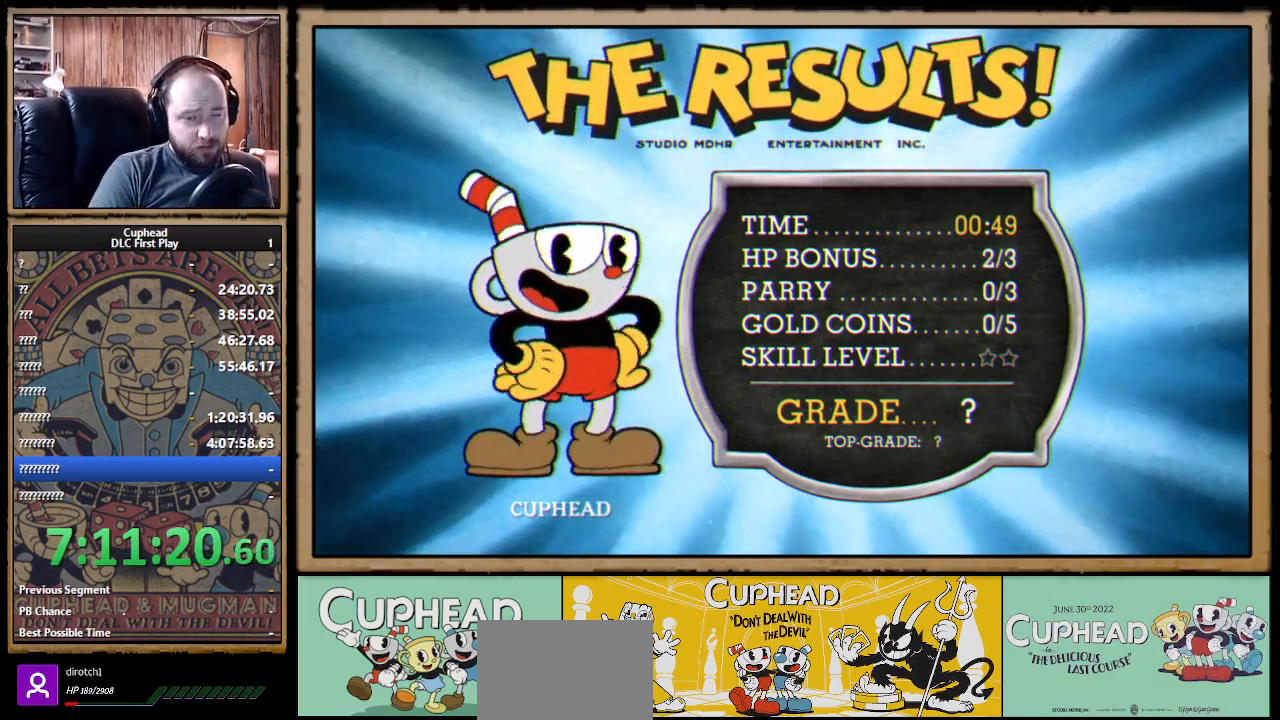
{"buttons": [], "left_stick": "center", "right_stick": "center", "events": [[17, "A", "up"], [50, "A", "down"], [67, "A", "up"], [100, "right_stick", "down-left"], [183, "right_stick", "center"], [200, "A", "down"], [250, "A", "up"], [283, "right_stick", "down-left"], [350, "right_stick", "center"], [367, "A", "down"], [383, "A", "up"], [467, "A", "down"], [483, "A", "up"]]}
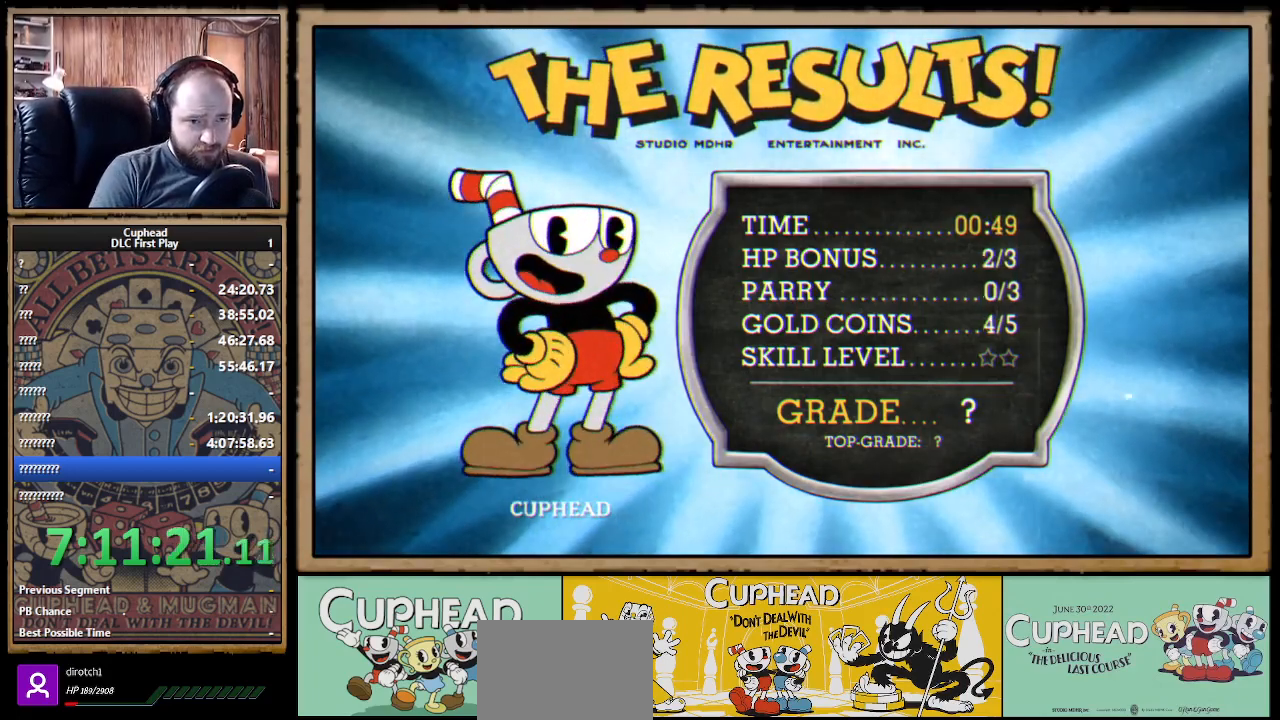
{"buttons": [], "left_stick": "center", "right_stick": "center", "events": [[33, "A", "down"], [117, "A", "up"], [133, "A", "down"], [167, "A", "up"], [200, "A", "down"], [217, "A", "up"], [233, "A", "down"], [250, "A", "up"], [333, "A", "down"], [350, "A", "up"], [417, "A", "down"], [433, "A", "up"]]}
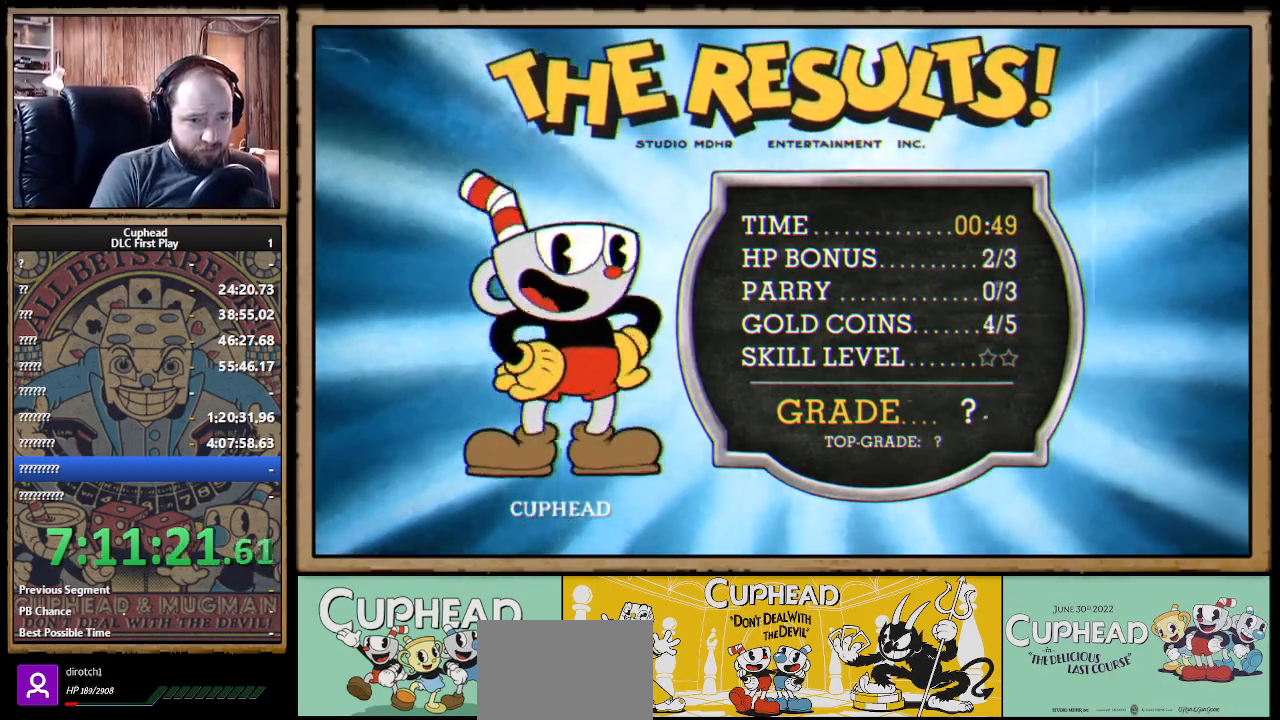
{"buttons": [], "left_stick": "center", "right_stick": "center", "events": [[17, "A", "down"], [33, "A", "up"], [67, "A", "down"], [83, "A", "up"], [100, "A", "down"], [167, "A", "up"], [183, "A", "down"], [200, "A", "up"], [250, "A", "down"], [267, "A", "up"], [283, "A", "down"], [300, "A", "up"], [367, "A", "down"], [383, "A", "up"], [433, "A", "down"], [450, "A", "up"], [467, "A", "down"], [483, "A", "up"]]}
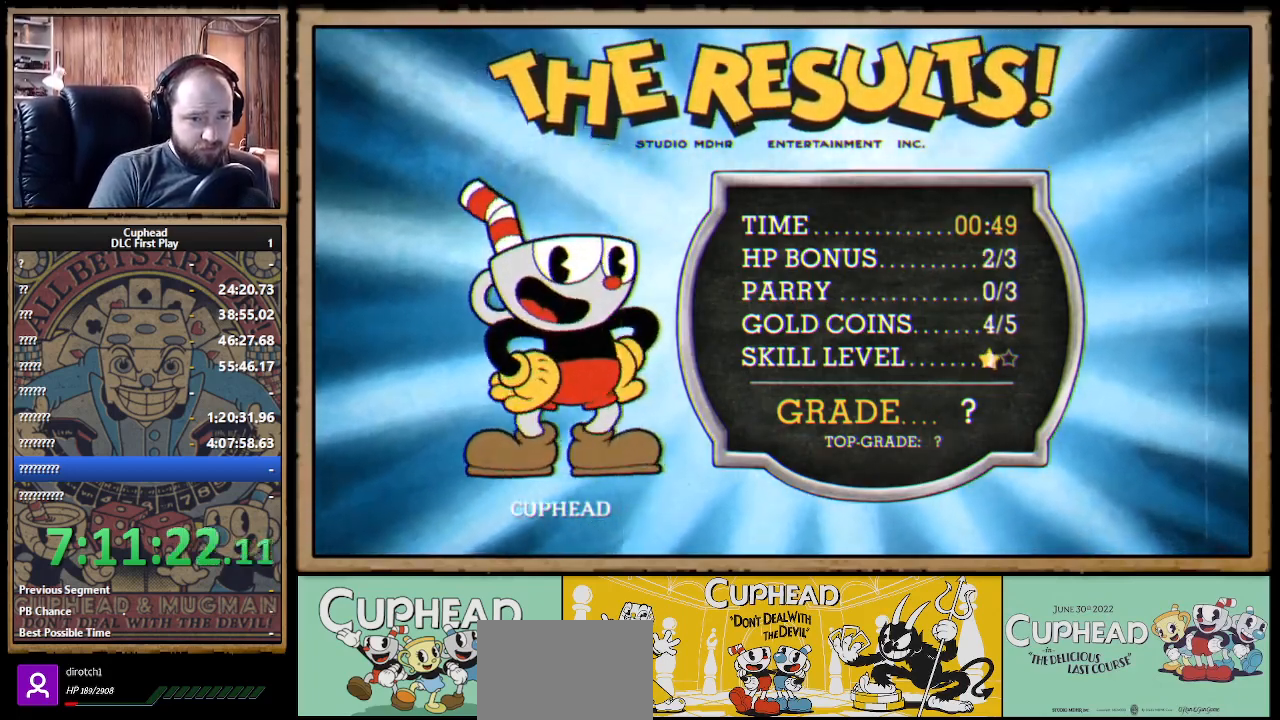
{"buttons": ["A"], "left_stick": "center", "right_stick": "center", "events": [[117, "A", "down"], [183, "A", "up"], [200, "A", "down"], [217, "A", "up"], [233, "A", "down"], [250, "A", "up"], [300, "A", "down"], [317, "A", "up"], [333, "A", "down"], [400, "A", "up"], [417, "A", "down"], [450, "A", "up"], [500, "A", "down"]]}
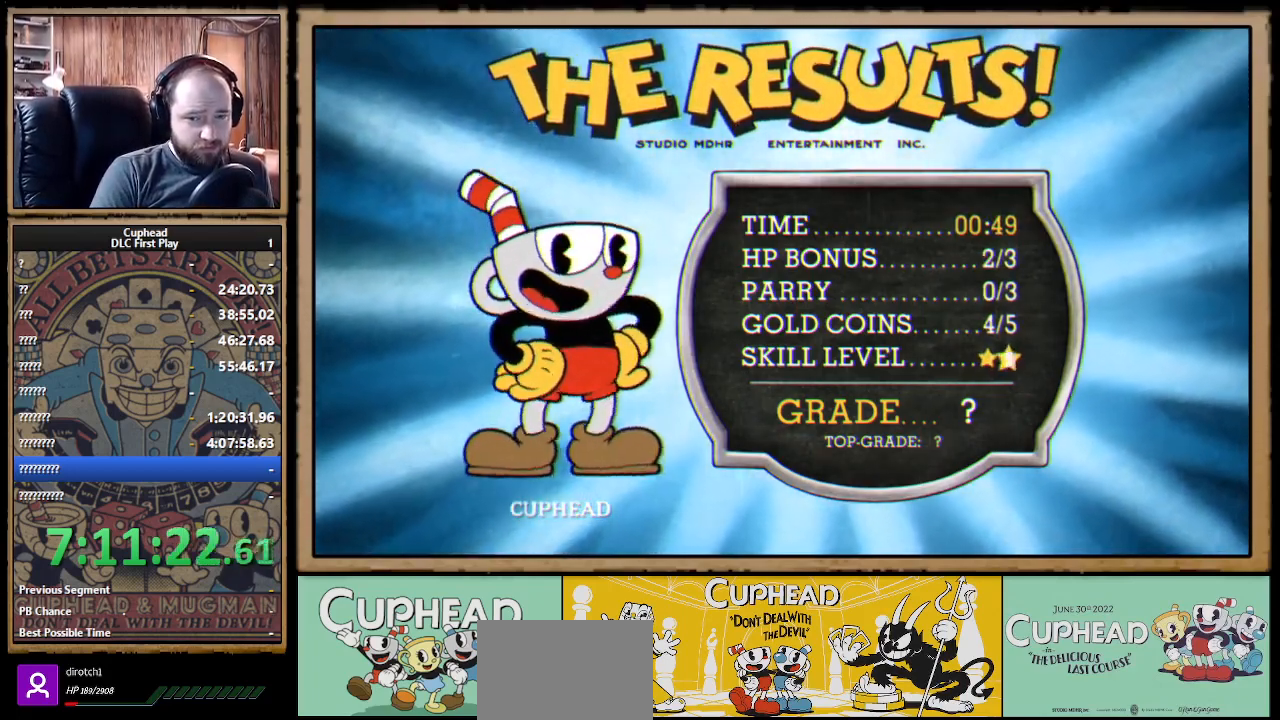
{"buttons": [], "left_stick": "center", "right_stick": "center", "events": [[17, "A", "up"], [33, "A", "down"], [50, "A", "up"], [117, "A", "down"], [150, "A", "up"], [183, "A", "down"], [200, "A", "up"], [217, "A", "down"], [233, "A", "up"], [317, "A", "down"], [350, "A", "up"], [367, "A", "down"], [383, "A", "up"]]}
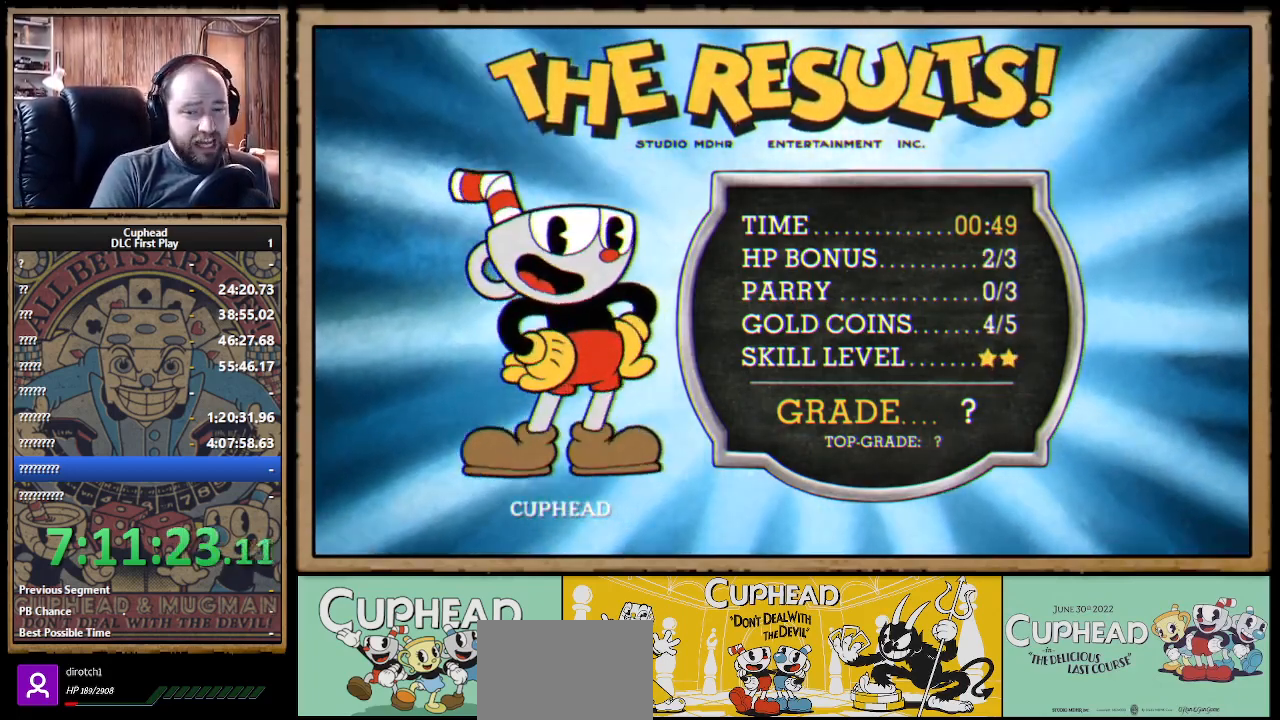
{"buttons": [], "left_stick": "center", "right_stick": "center", "events": [[217, "A", "down"], [300, "A", "up"]]}
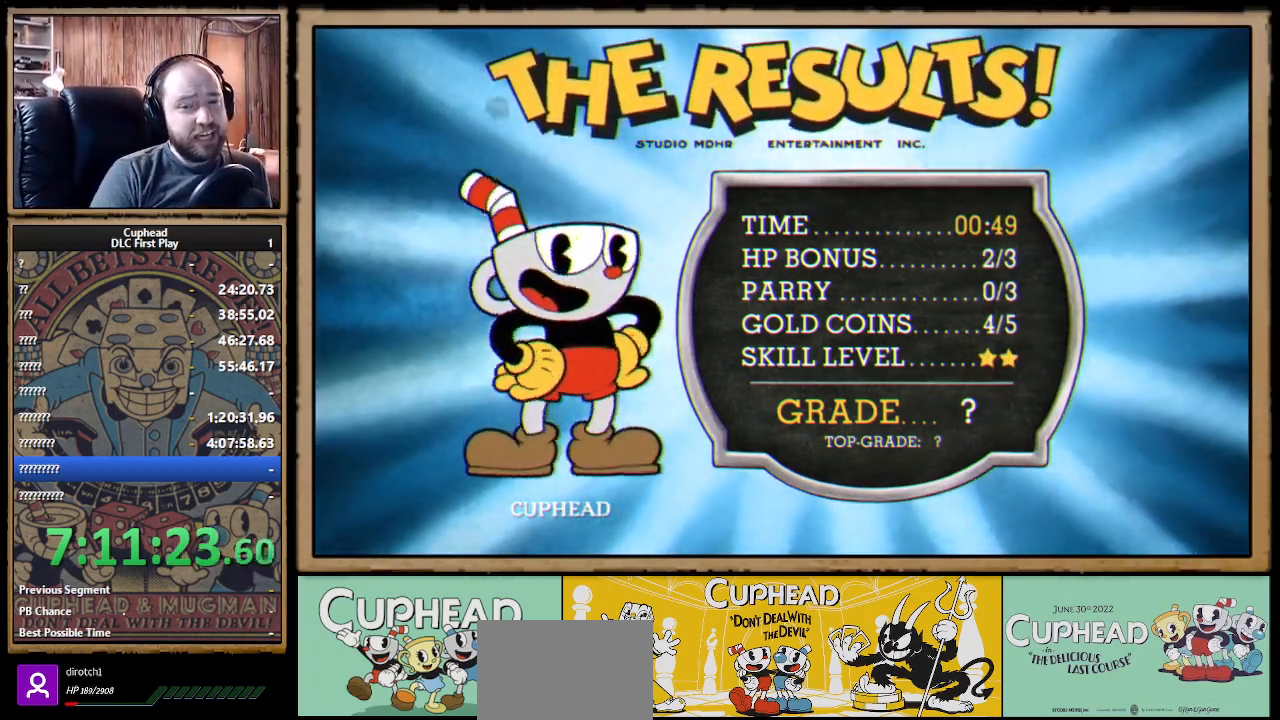
{"buttons": ["A"], "left_stick": "center", "right_stick": "center", "events": [[17, "A", "down"], [83, "A", "up"], [150, "A", "down"], [217, "A", "up"], [317, "A", "down"], [350, "A", "up"], [433, "A", "down"]]}
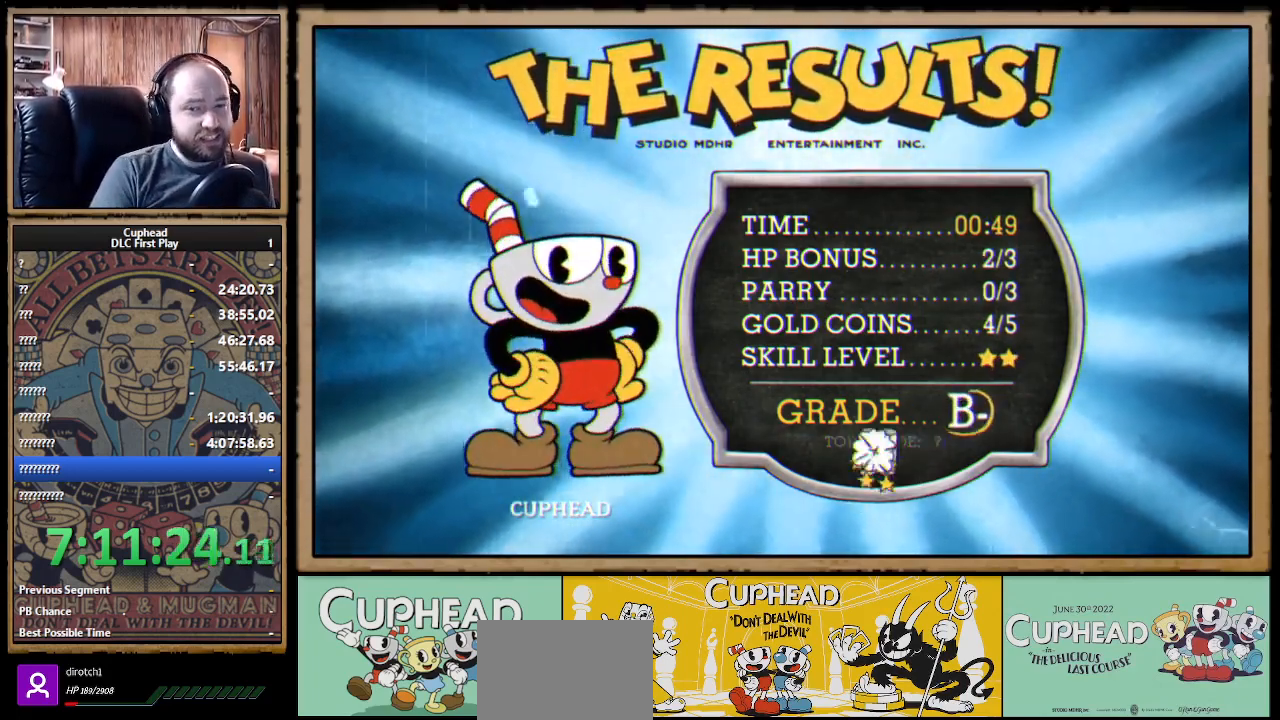
{"buttons": ["A"], "left_stick": "center", "right_stick": "center", "events": [[17, "A", "up"], [83, "A", "down"], [133, "A", "up"], [233, "A", "down"], [300, "A", "up"], [367, "A", "down"], [433, "A", "up"], [500, "A", "down"]]}
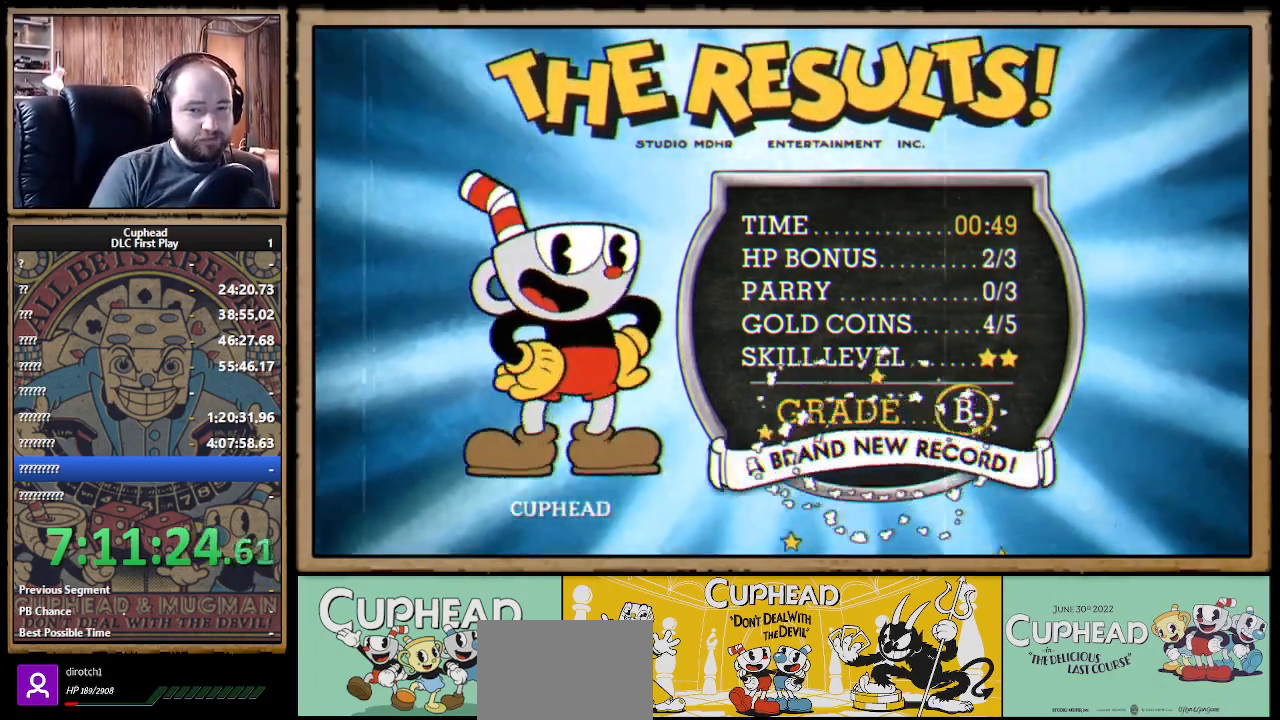
{"buttons": [], "left_stick": "center", "right_stick": "center", "events": [[67, "A", "up"], [100, "A", "down"], [117, "A", "up"], [133, "A", "down"], [183, "A", "up"], [267, "A", "down"], [333, "A", "up"], [400, "A", "down"], [467, "A", "up"]]}
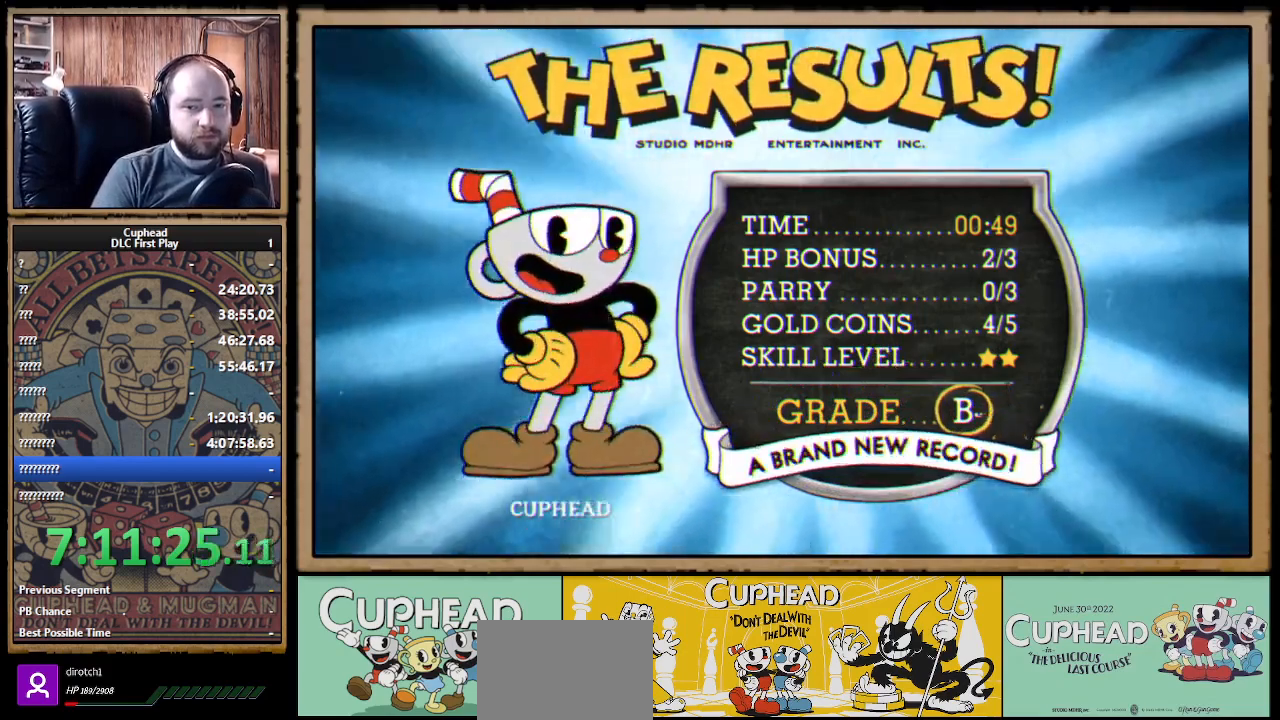
{"buttons": ["A"], "left_stick": "center", "right_stick": "center", "events": [[50, "A", "down"], [83, "A", "up"], [167, "A", "down"], [250, "A", "up"], [300, "A", "down"], [367, "A", "up"], [433, "A", "down"]]}
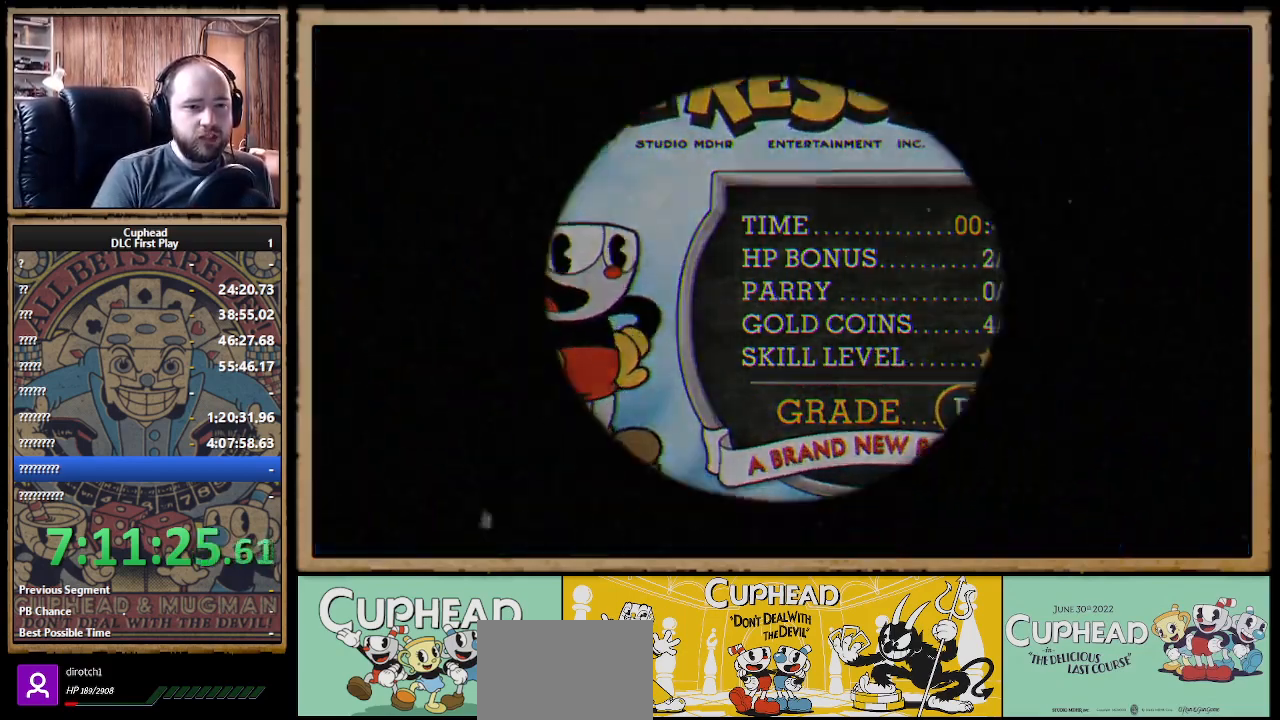
{"buttons": [], "left_stick": "center", "right_stick": "center", "events": [[17, "A", "up"], [100, "A", "down"], [133, "A", "up"]]}